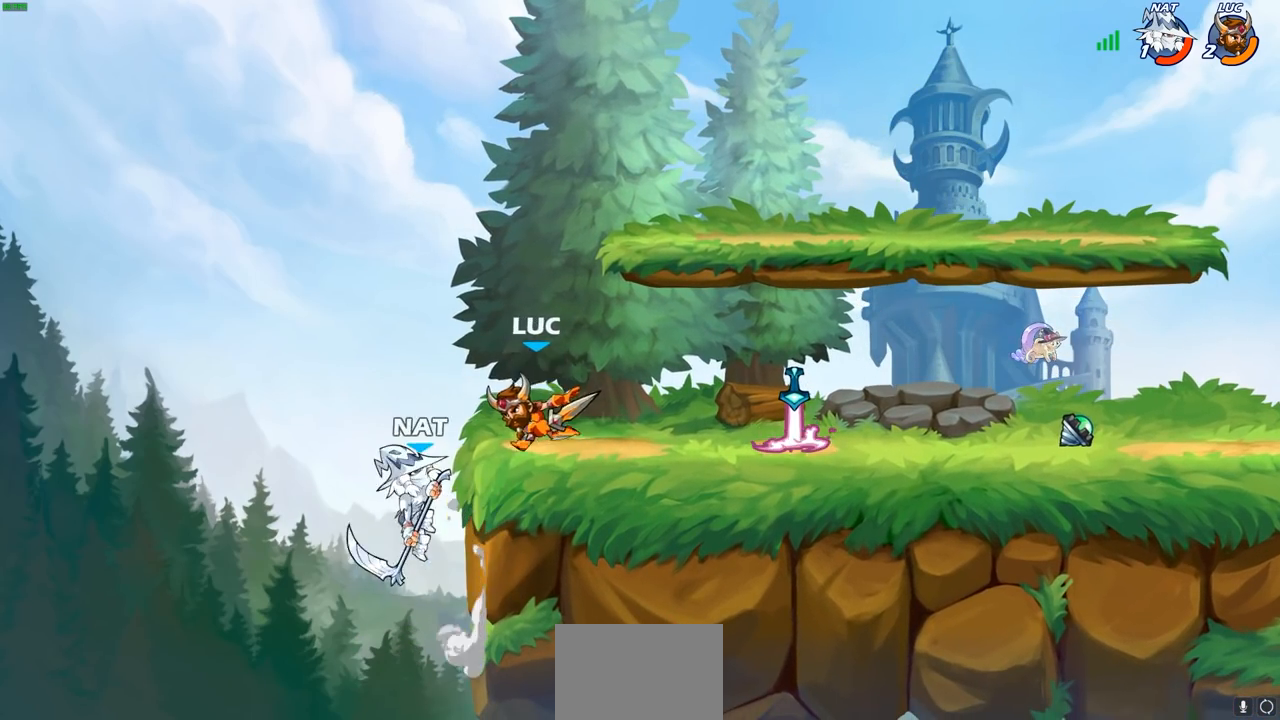
Gameplay with a controller (PlayStation layout); each line is a JSON object with the inputs held at the frame after it. "events" lists button and stick changes between this image and that frame as [ms after this image, input, new state], when the widget could be followed in between.
{"buttons": ["CIRCLE"], "left_stick": "down-left", "right_stick": "center", "events": [[17, "CROSS", "down"], [33, "left_stick", "down-left"], [100, "CIRCLE", "down"], [117, "CROSS", "up"]]}
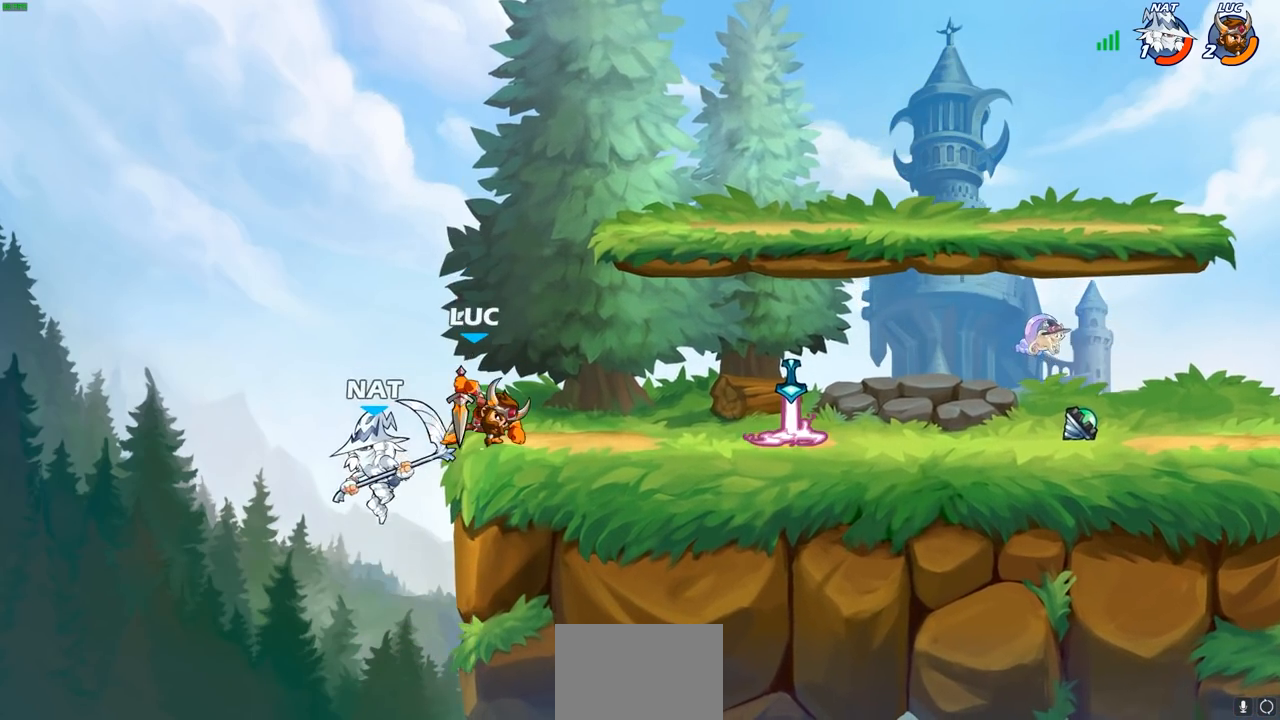
{"buttons": ["SQUARE"], "left_stick": "center", "right_stick": "center", "events": [[50, "CIRCLE", "up"], [83, "left_stick", "center"], [333, "SQUARE", "down"], [417, "SQUARE", "up"], [483, "SQUARE", "down"]]}
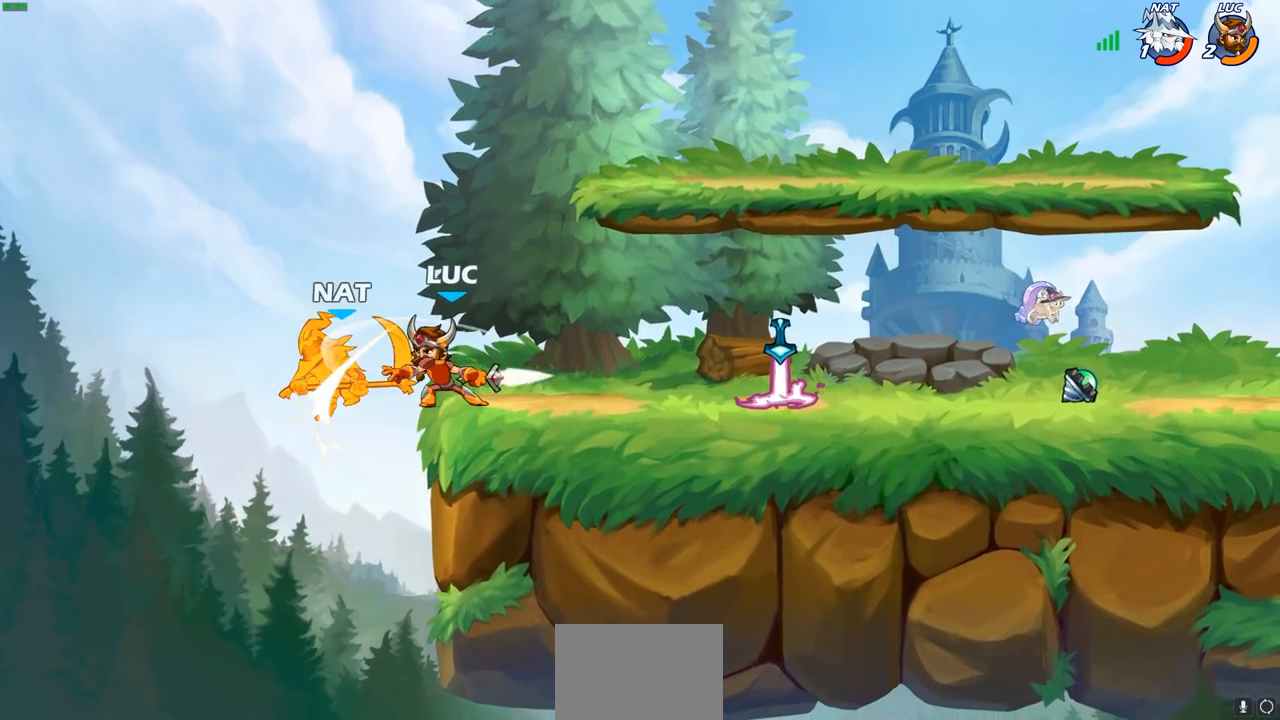
{"buttons": [], "left_stick": "center", "right_stick": "center", "events": [[83, "SQUARE", "up"], [167, "SQUARE", "down"], [250, "SQUARE", "up"], [317, "SQUARE", "down"], [450, "SQUARE", "up"]]}
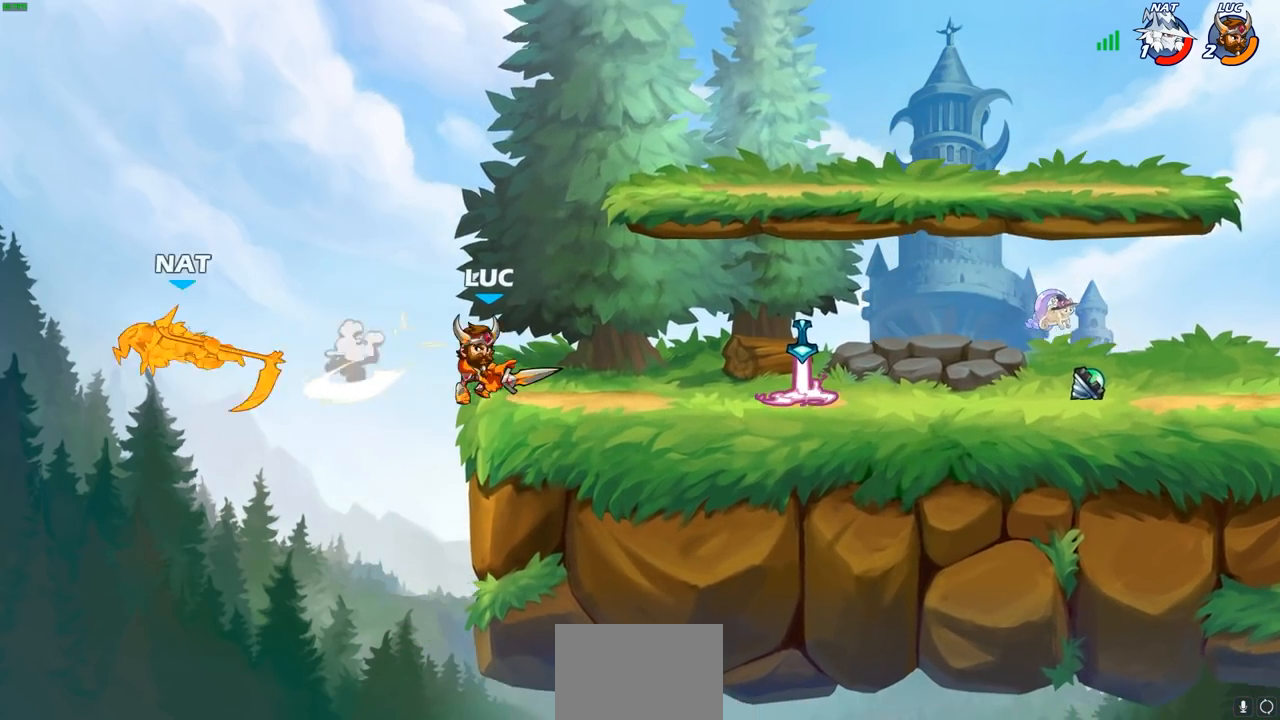
{"buttons": [], "left_stick": "center", "right_stick": "center", "events": [[50, "left_stick", "left"], [117, "R2", "down"], [217, "R2", "up"], [283, "R1", "down"], [367, "R1", "up"], [367, "left_stick", "center"]]}
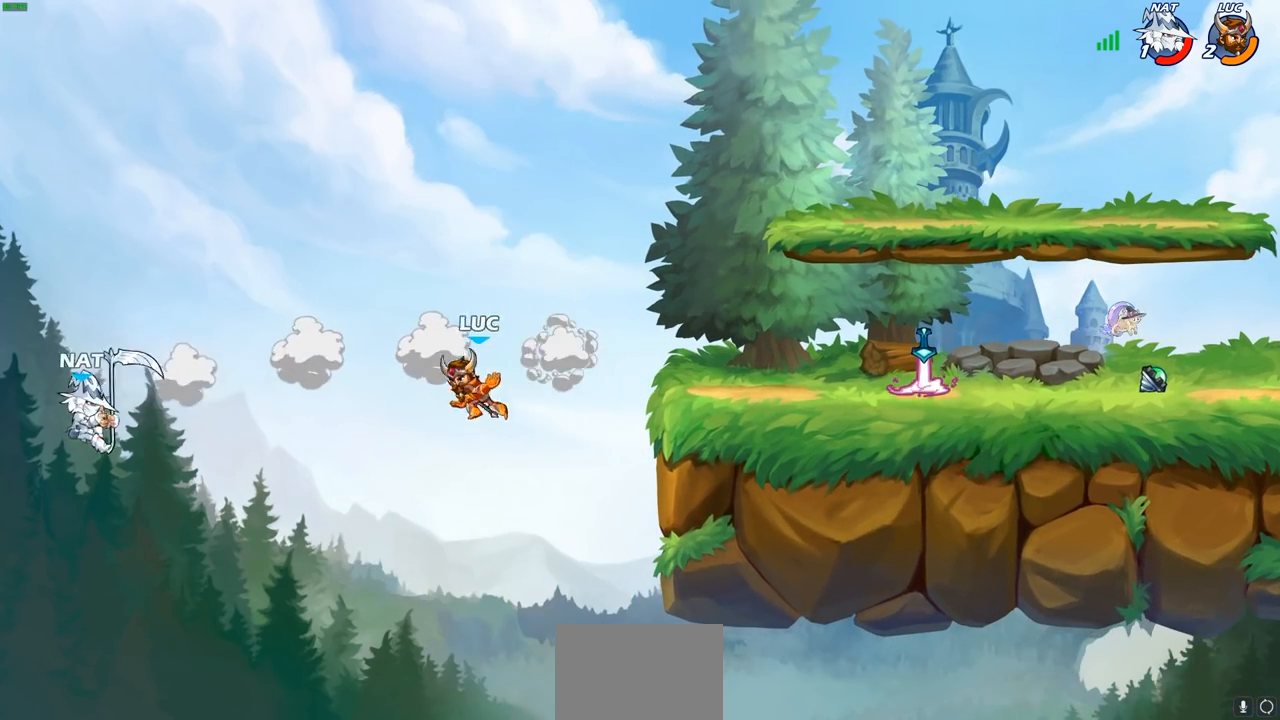
{"buttons": ["CROSS"], "left_stick": "up-left", "right_stick": "center", "events": [[267, "CROSS", "down"], [417, "CROSS", "up"], [450, "left_stick", "up-left"], [483, "CROSS", "down"]]}
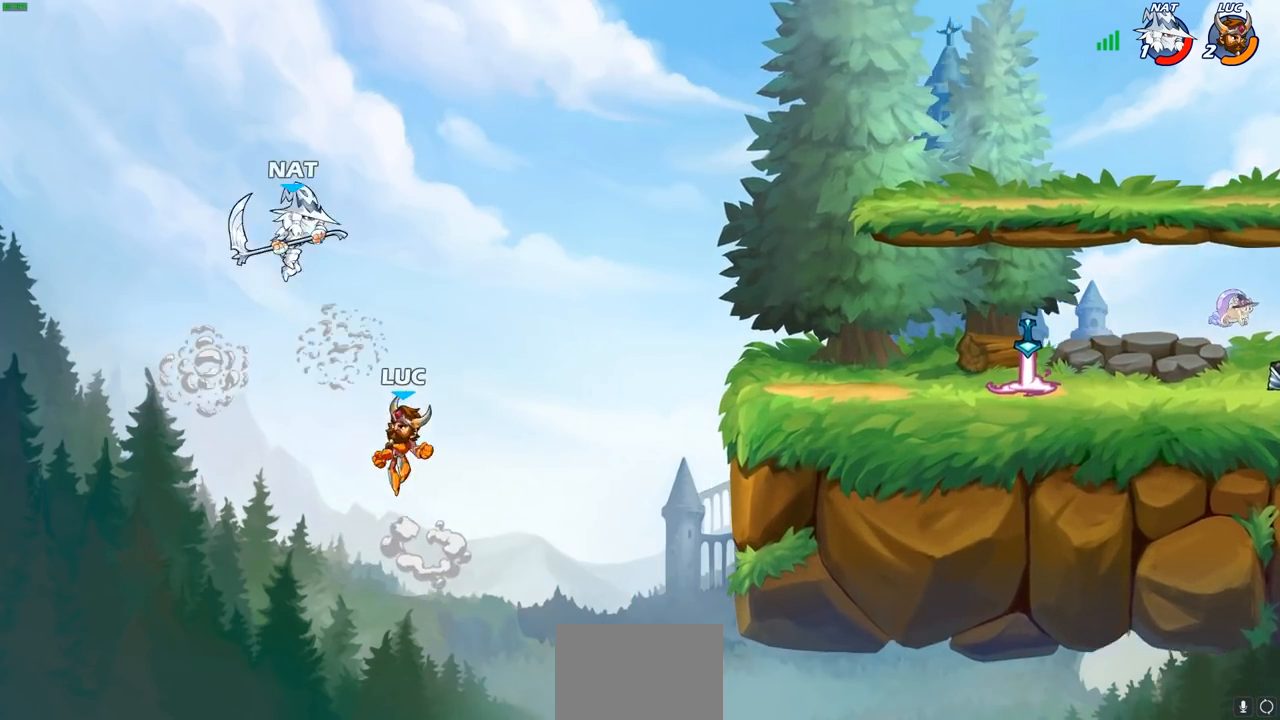
{"buttons": [], "left_stick": "up-right", "right_stick": "center", "events": [[17, "CIRCLE", "down"], [33, "CROSS", "up"], [67, "left_stick", "up"], [100, "CIRCLE", "up"], [167, "left_stick", "up-right"]]}
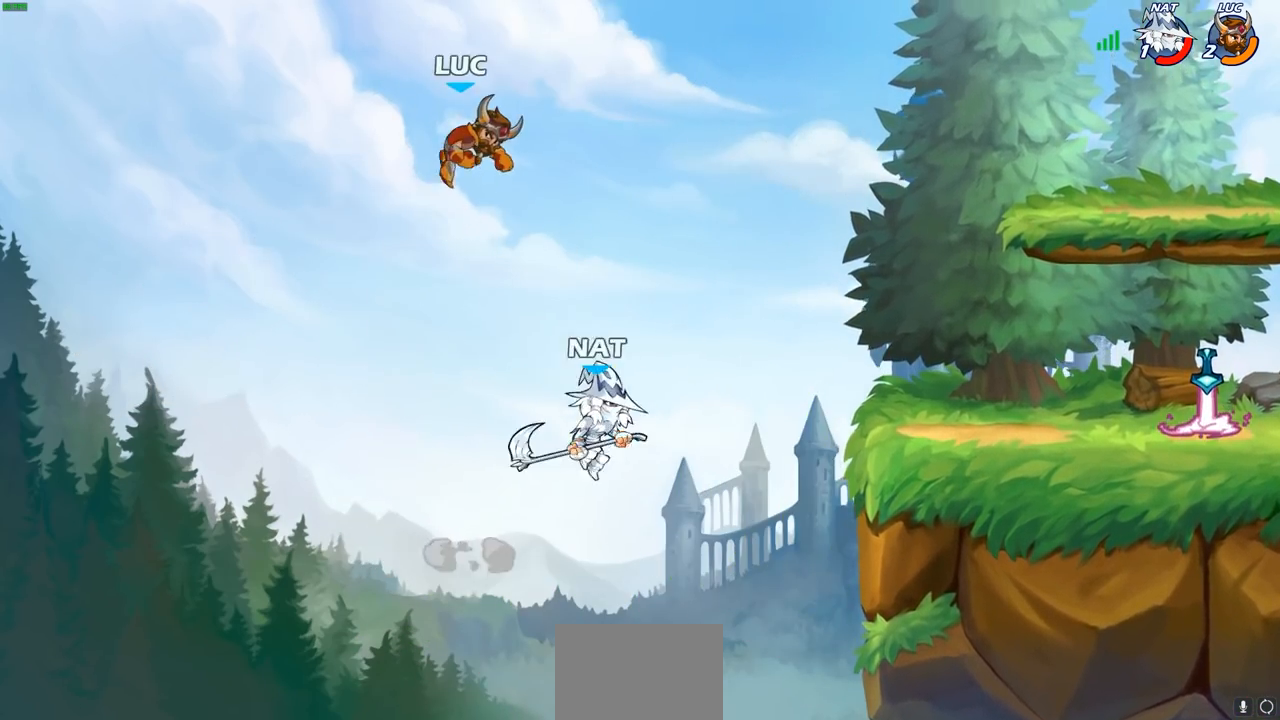
{"buttons": [], "left_stick": "down", "right_stick": "center", "events": [[100, "left_stick", "right"], [250, "left_stick", "down-right"], [500, "left_stick", "down"]]}
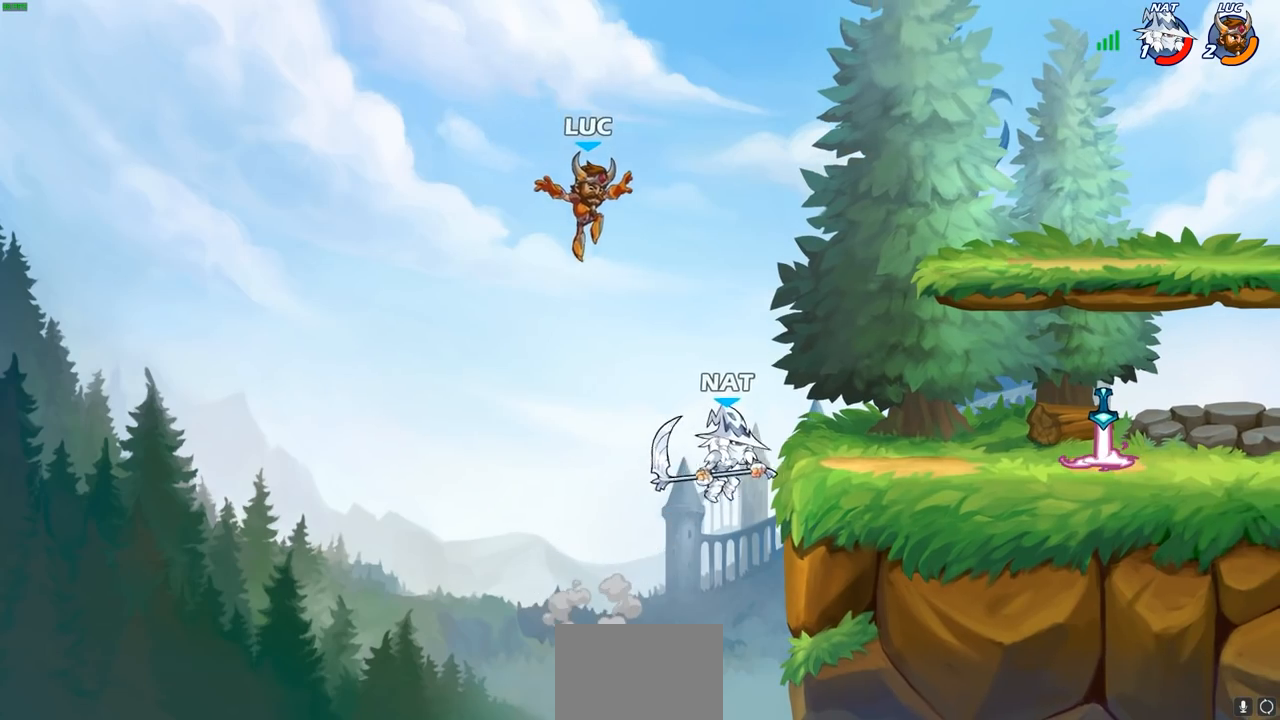
{"buttons": [], "left_stick": "left", "right_stick": "center", "events": [[17, "SQUARE", "down"], [117, "SQUARE", "up"], [150, "left_stick", "center"], [467, "left_stick", "left"]]}
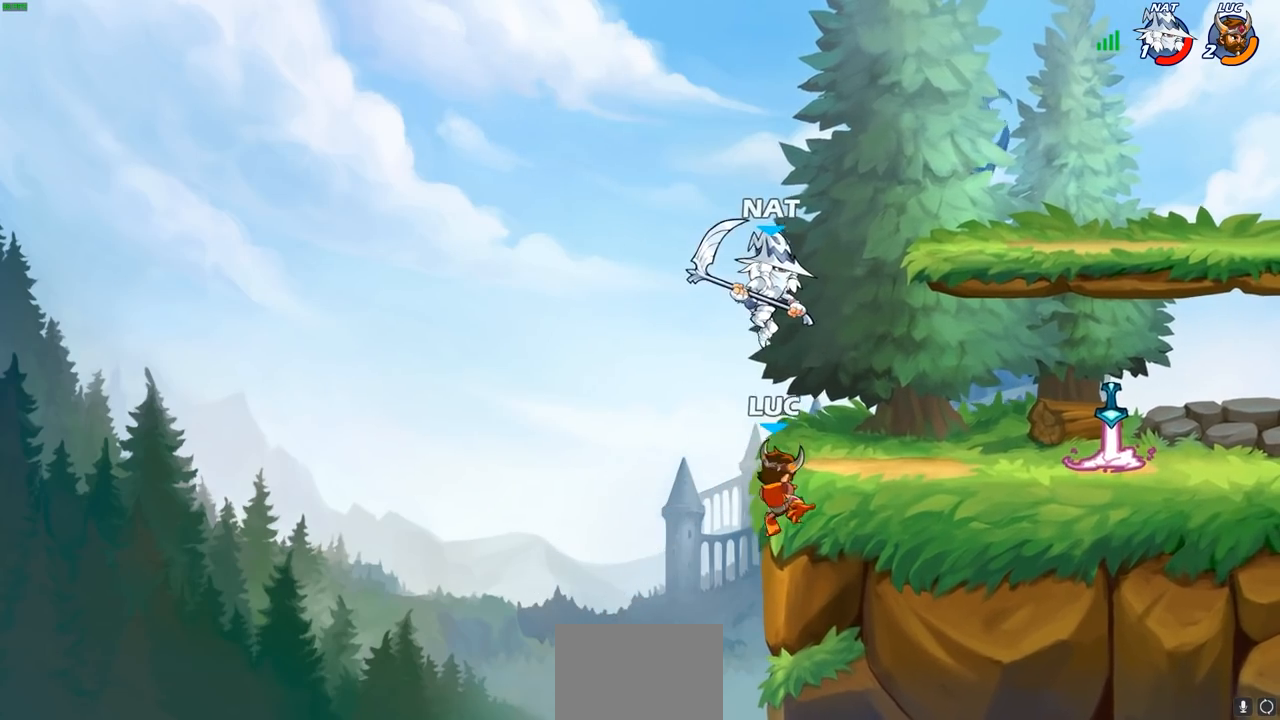
{"buttons": ["CIRCLE"], "left_stick": "right", "right_stick": "center", "events": [[83, "left_stick", "down-left"], [300, "left_stick", "right"], [367, "CROSS", "down"], [433, "CIRCLE", "down"], [450, "CROSS", "up"]]}
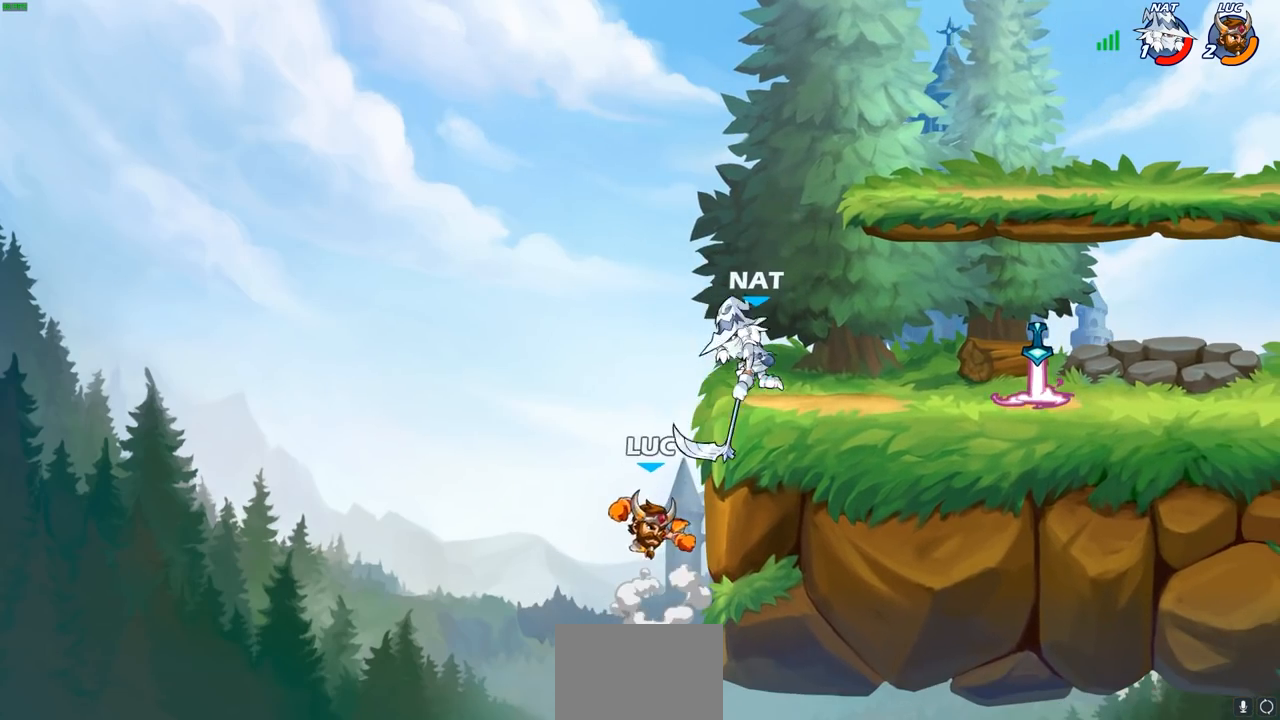
{"buttons": [], "left_stick": "up-right", "right_stick": "center", "events": [[50, "CIRCLE", "up"], [400, "left_stick", "up-right"]]}
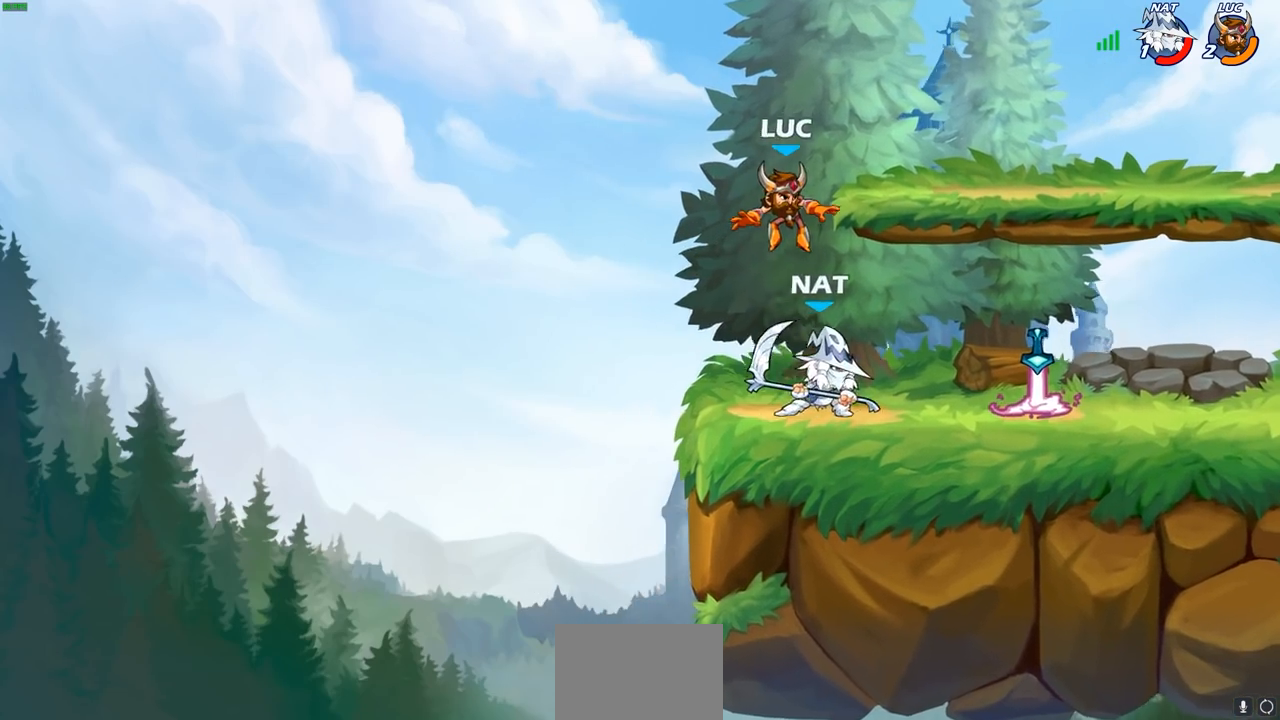
{"buttons": [], "left_stick": "center", "right_stick": "center", "events": [[33, "left_stick", "down"], [133, "SQUARE", "down"], [200, "SQUARE", "up"], [233, "left_stick", "center"]]}
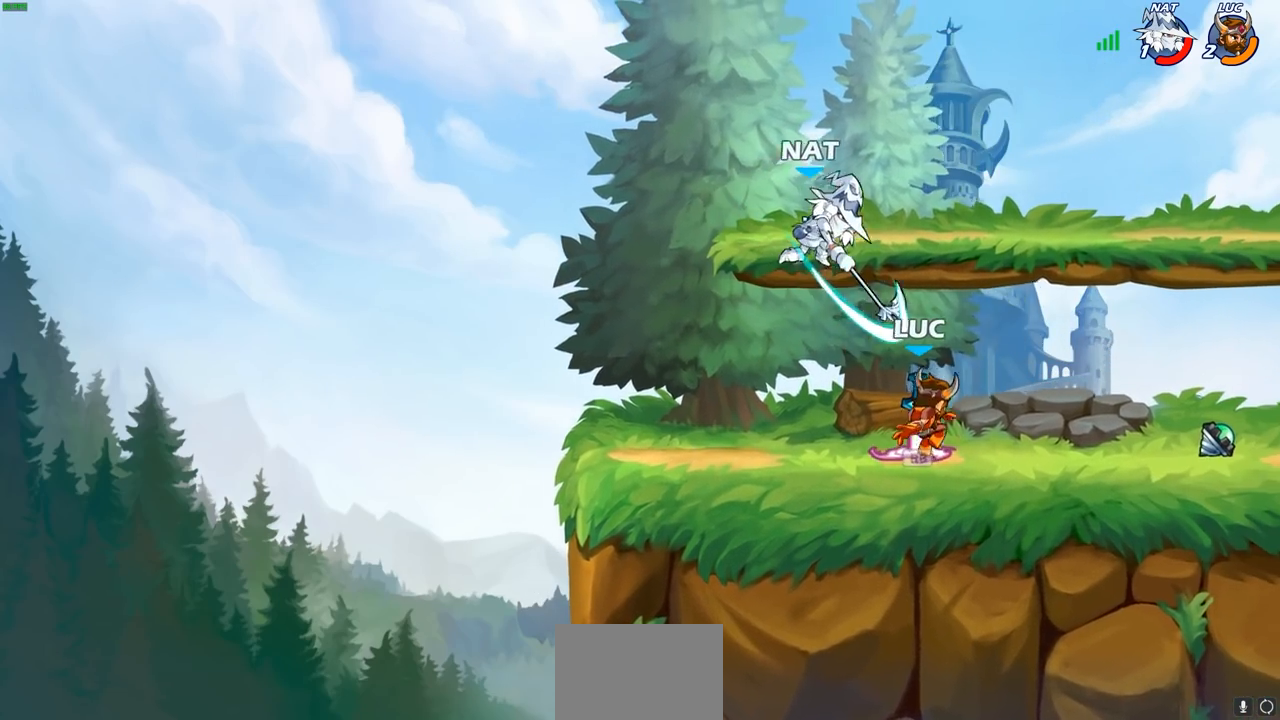
{"buttons": ["CIRCLE"], "left_stick": "center", "right_stick": "center", "events": [[100, "left_stick", "left"], [267, "R1", "down"], [317, "R1", "up"], [350, "left_stick", "up-right"], [467, "left_stick", "center"], [500, "CIRCLE", "down"]]}
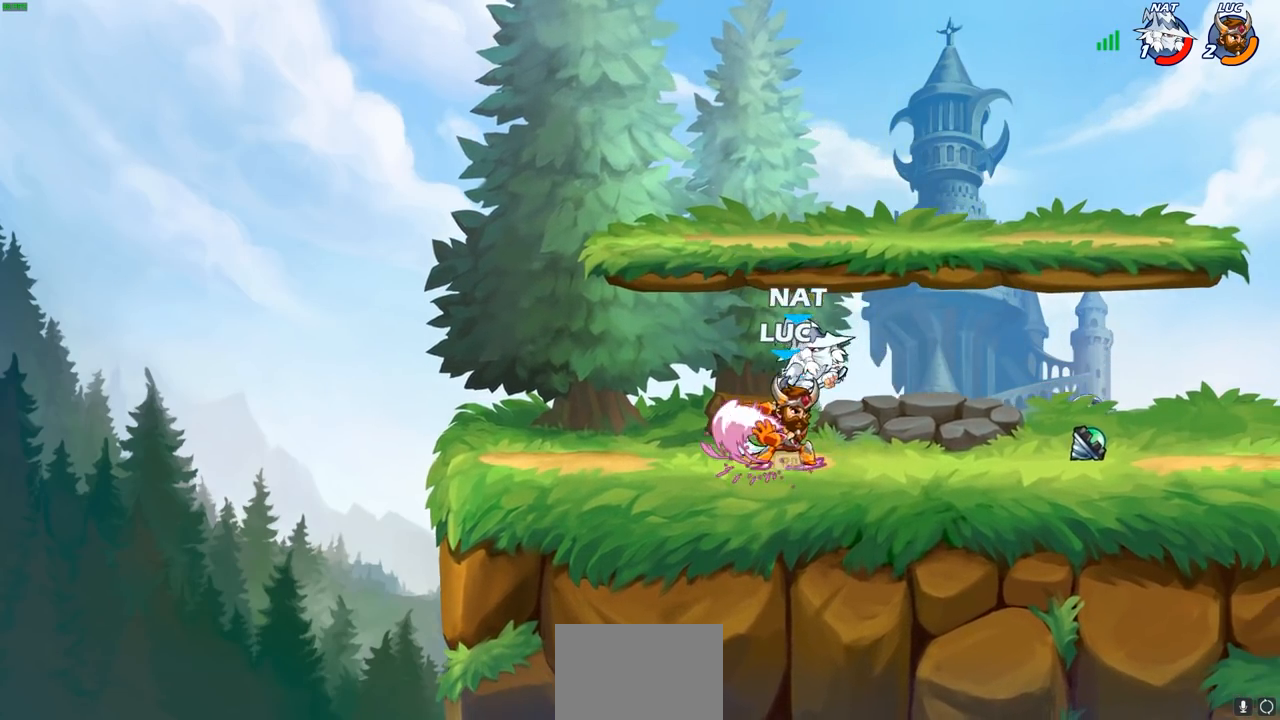
{"buttons": [], "left_stick": "center", "right_stick": "center", "events": [[67, "CIRCLE", "up"]]}
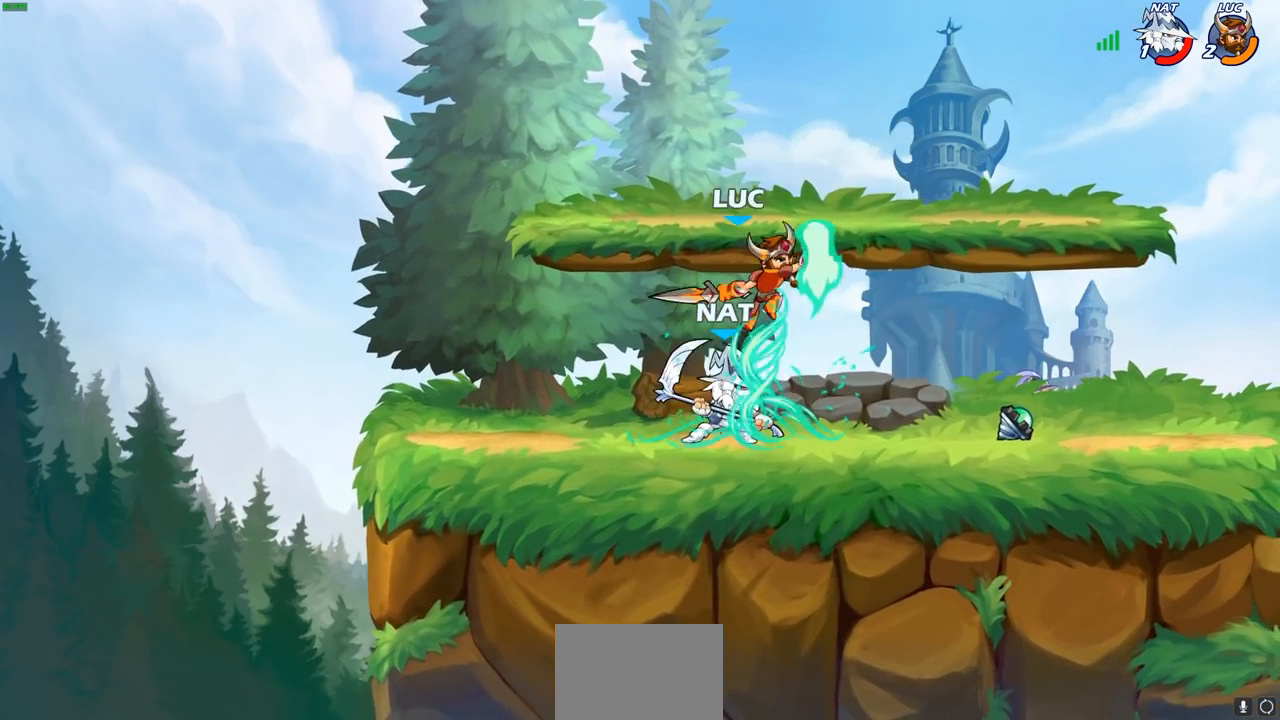
{"buttons": [], "left_stick": "down-left", "right_stick": "center", "events": [[200, "left_stick", "left"], [317, "left_stick", "center"], [500, "left_stick", "down-left"]]}
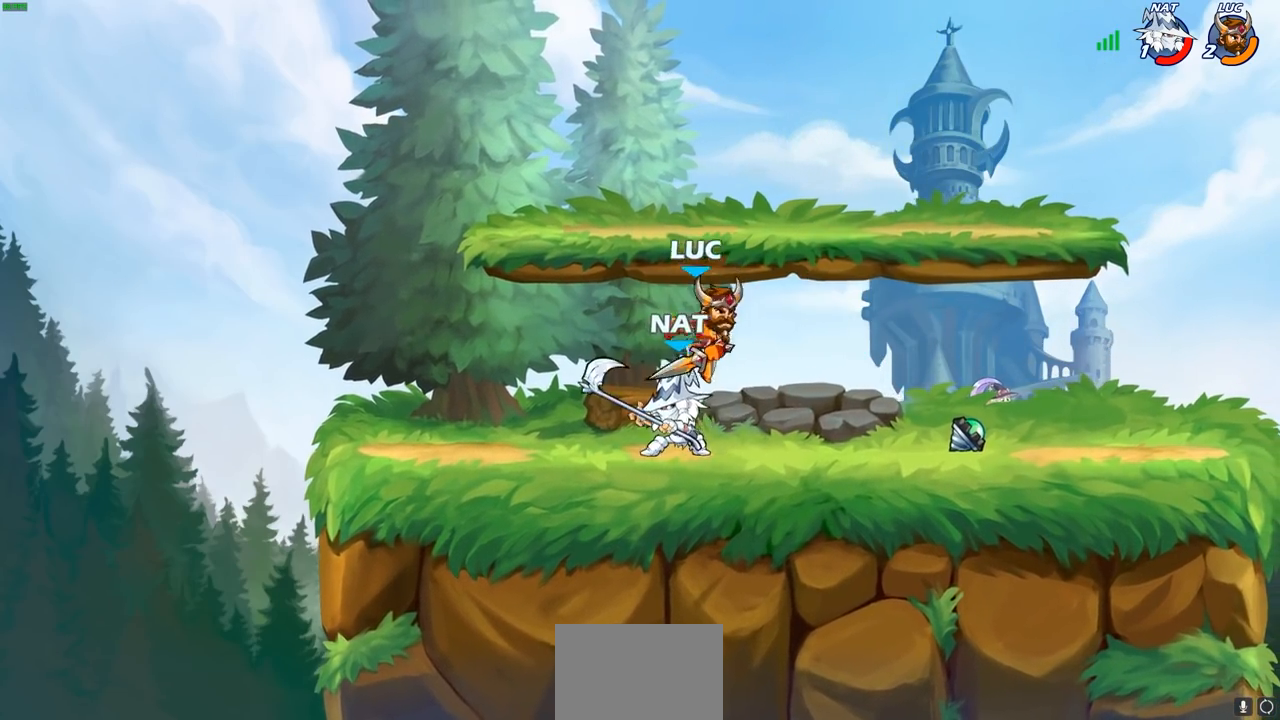
{"buttons": ["SQUARE"], "left_stick": "down", "right_stick": "center", "events": [[100, "CROSS", "down"], [150, "R2", "down"], [183, "left_stick", "up-left"], [250, "CROSS", "up"], [250, "R1", "down"], [267, "left_stick", "up-right"], [367, "R1", "up"], [367, "R2", "up"], [417, "left_stick", "down"], [467, "SQUARE", "down"]]}
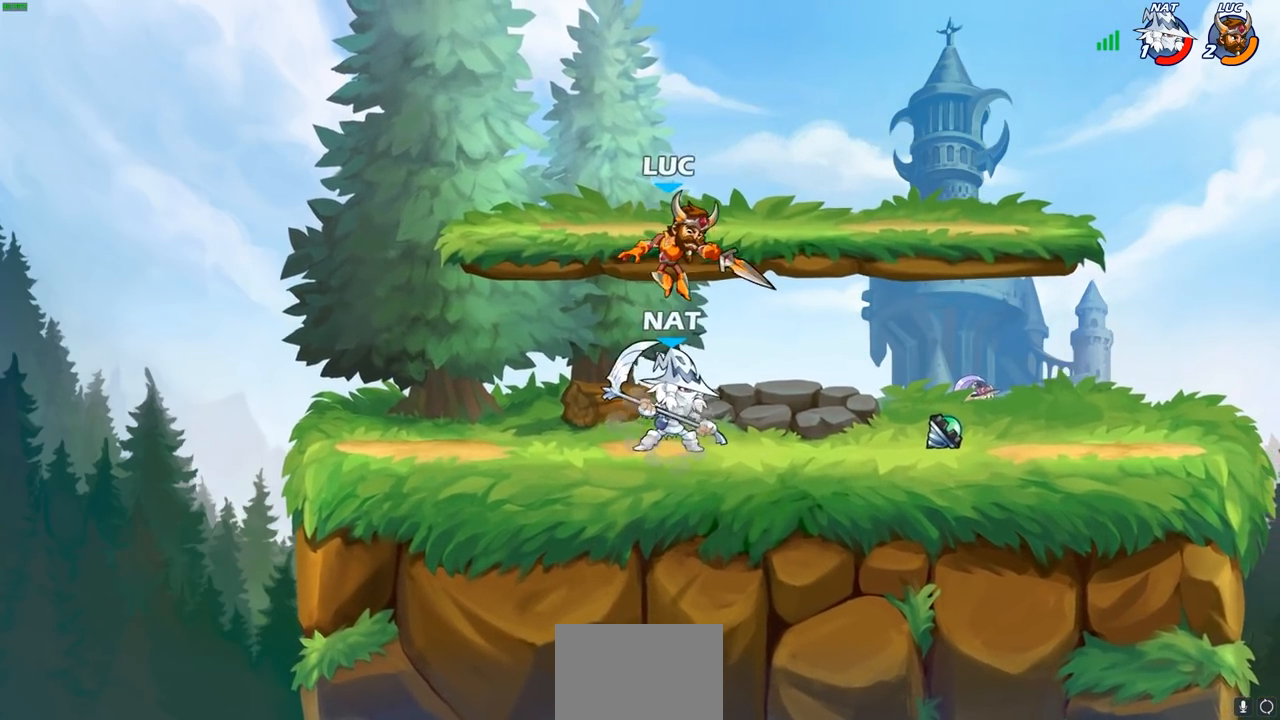
{"buttons": [], "left_stick": "right", "right_stick": "center", "events": [[33, "SQUARE", "up"], [100, "left_stick", "left"], [433, "left_stick", "right"]]}
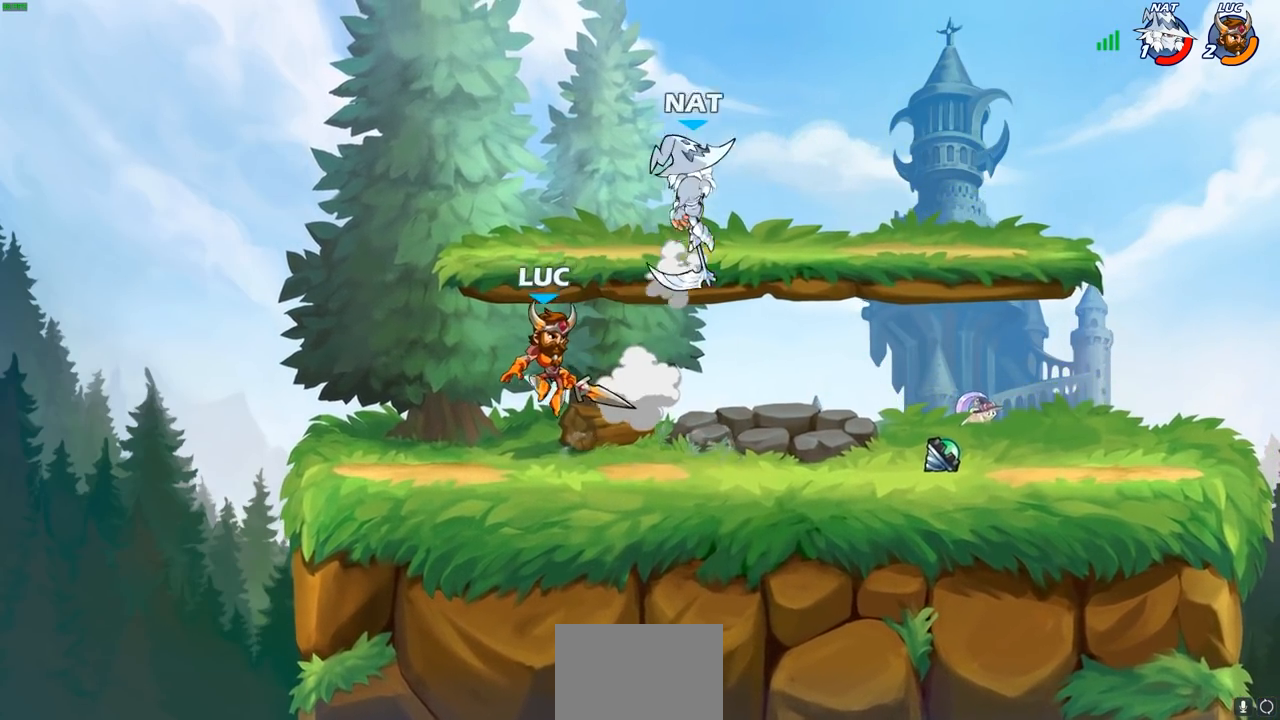
{"buttons": ["R2"], "left_stick": "up-left", "right_stick": "center", "events": [[200, "R2", "down"], [233, "R1", "down"], [250, "left_stick", "up-right"], [317, "R1", "up"], [333, "R2", "up"], [367, "left_stick", "up-left"], [450, "R2", "down"]]}
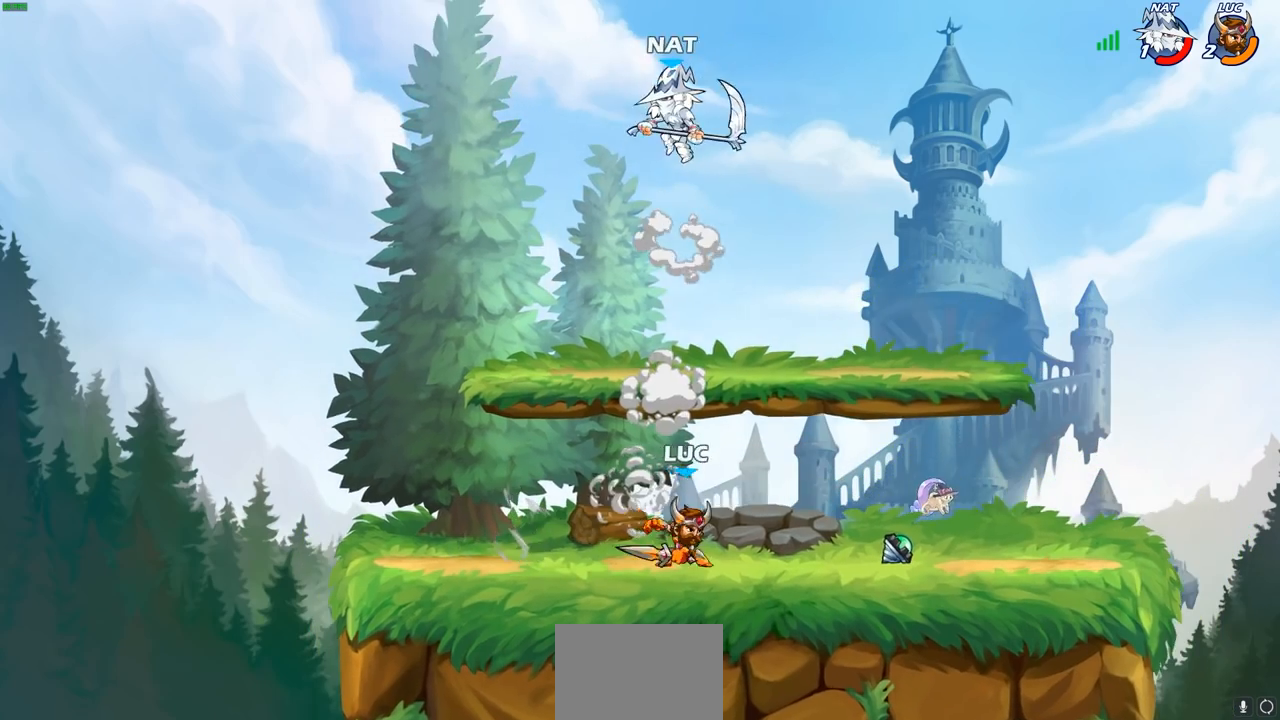
{"buttons": [], "left_stick": "center", "right_stick": "center", "events": [[33, "R1", "down"], [83, "R1", "up"], [83, "R2", "up"], [83, "left_stick", "up-right"], [150, "left_stick", "center"]]}
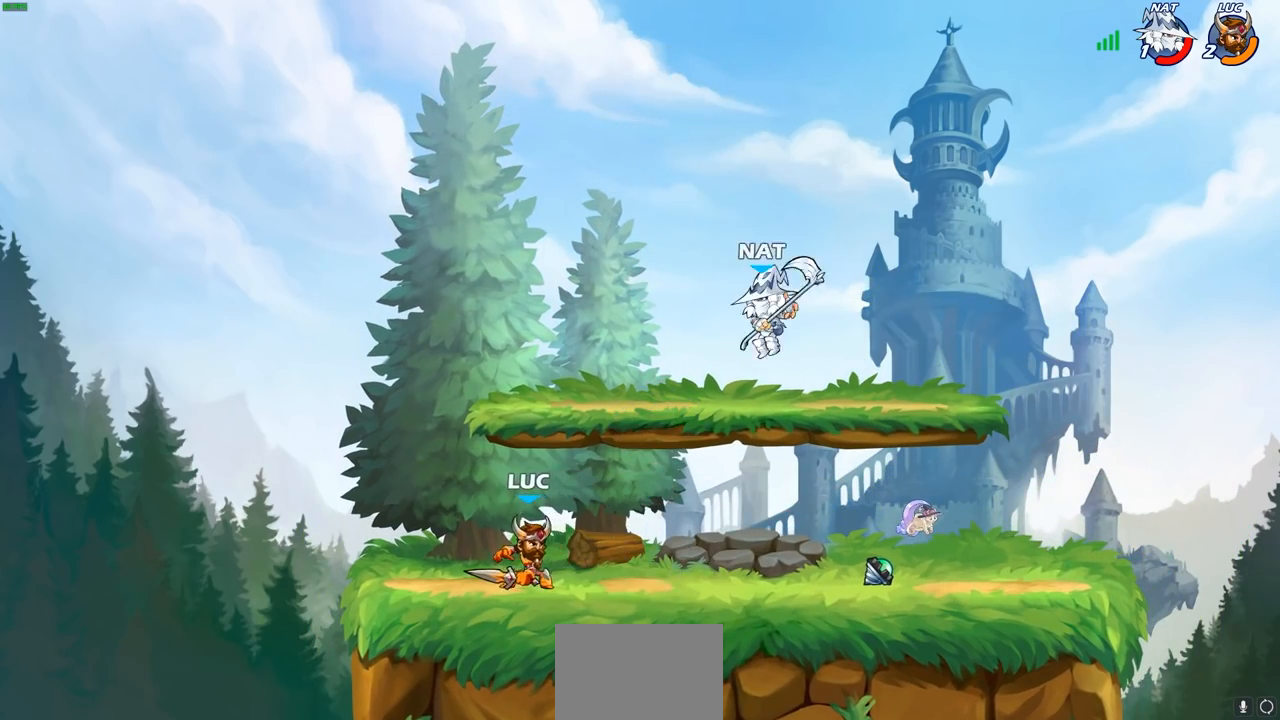
{"buttons": ["CIRCLE"], "left_stick": "right", "right_stick": "center", "events": [[17, "left_stick", "right"], [67, "R1", "down"], [67, "R2", "down"], [150, "R1", "up"], [167, "R2", "up"], [167, "left_stick", "up-left"], [250, "R1", "down"], [250, "R2", "down"], [333, "R1", "up"], [333, "R2", "up"], [350, "left_stick", "right"], [433, "CIRCLE", "down"]]}
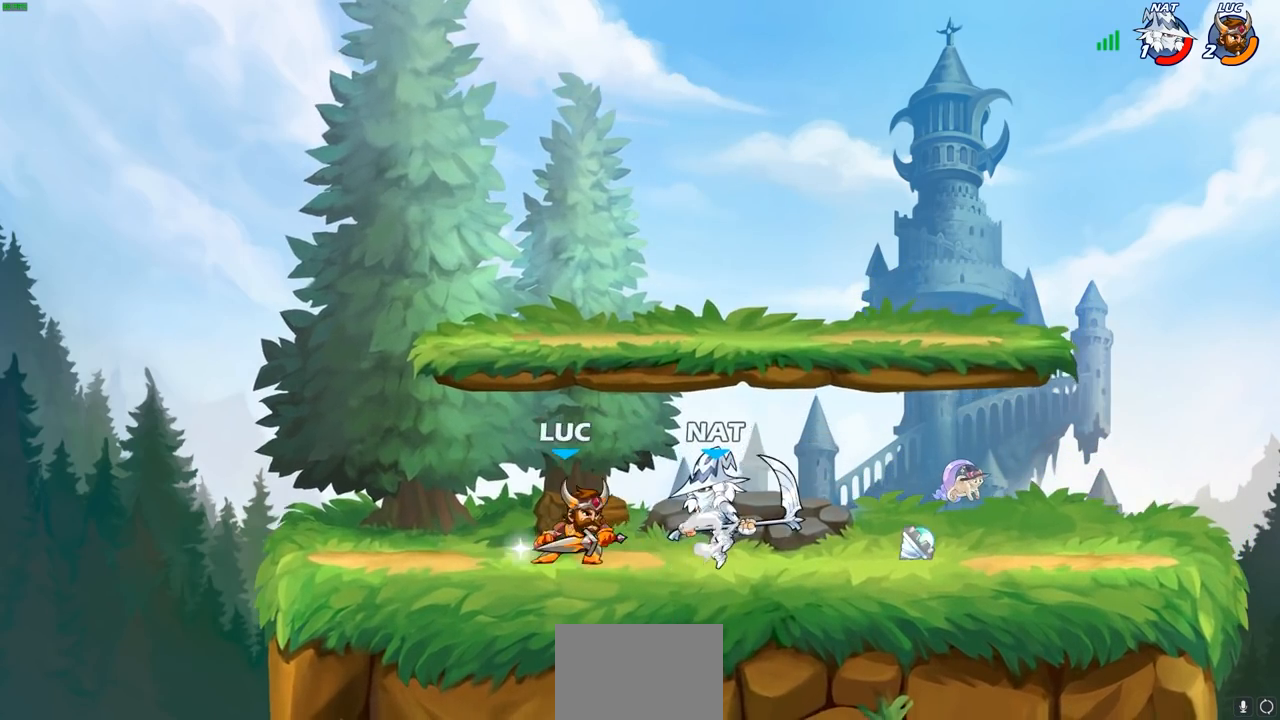
{"buttons": [], "left_stick": "center", "right_stick": "center", "events": [[17, "CIRCLE", "up"], [33, "left_stick", "center"]]}
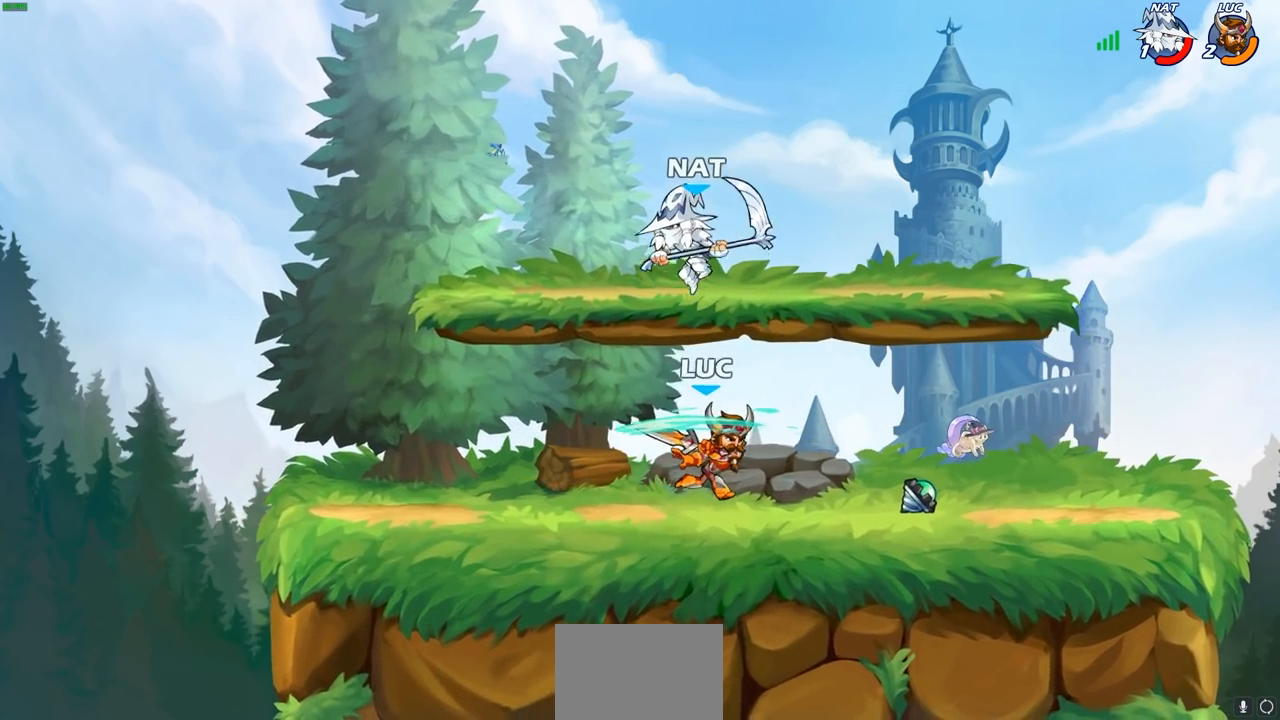
{"buttons": [], "left_stick": "down", "right_stick": "center", "events": [[250, "left_stick", "left"], [333, "SQUARE", "down"], [333, "left_stick", "down"], [417, "SQUARE", "up"]]}
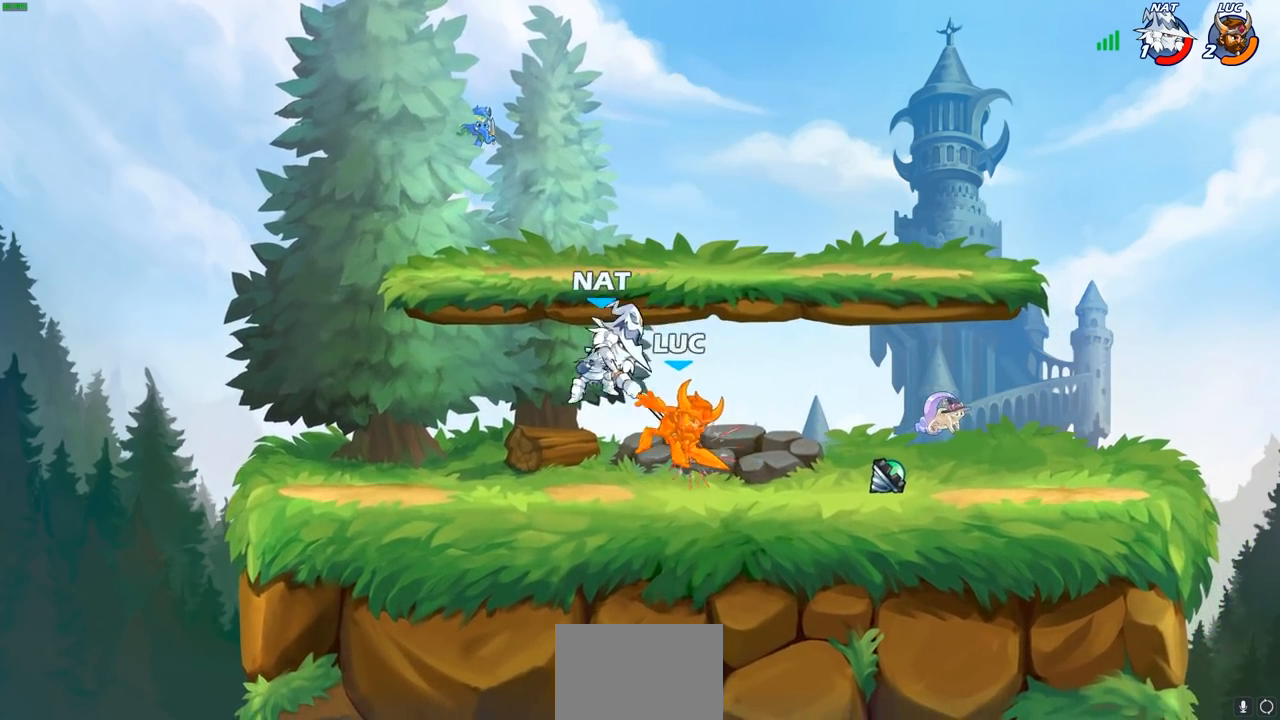
{"buttons": [], "left_stick": "left", "right_stick": "center", "events": [[133, "left_stick", "center"], [317, "left_stick", "up-right"], [400, "left_stick", "up-left"], [450, "left_stick", "left"]]}
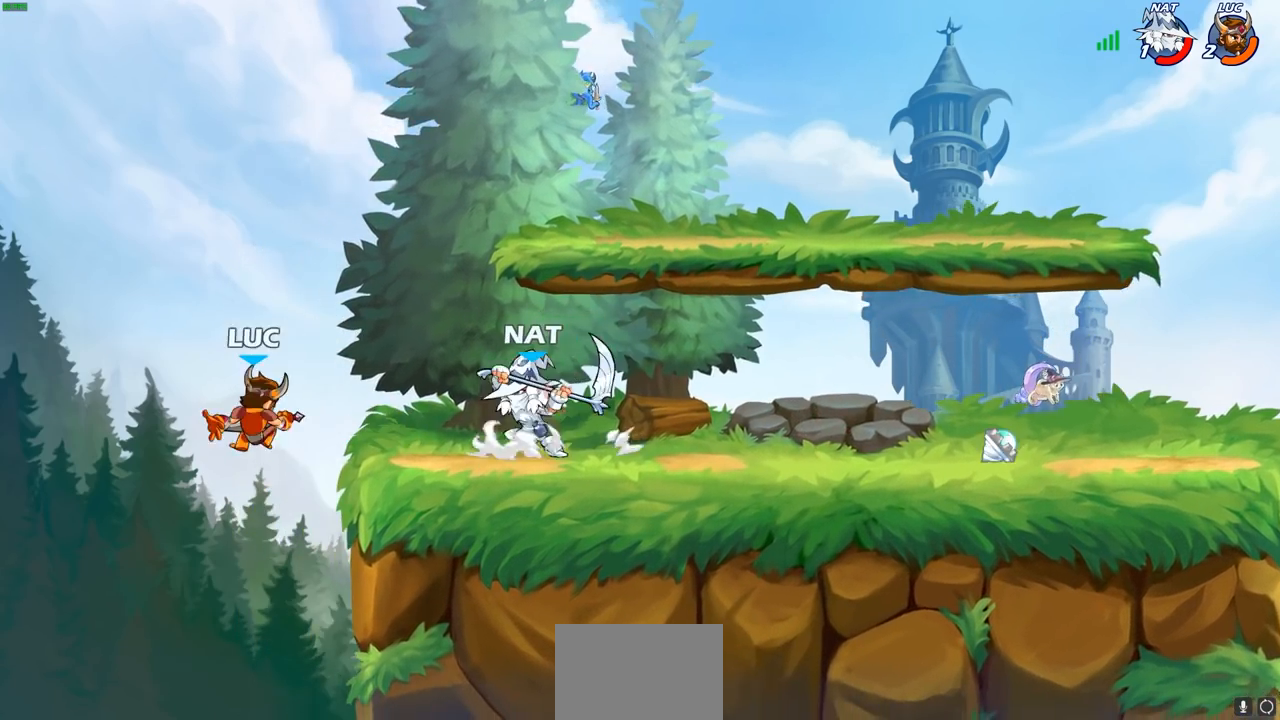
{"buttons": ["CROSS"], "left_stick": "right", "right_stick": "center", "events": [[33, "left_stick", "down-left"], [150, "left_stick", "right"], [400, "CROSS", "down"]]}
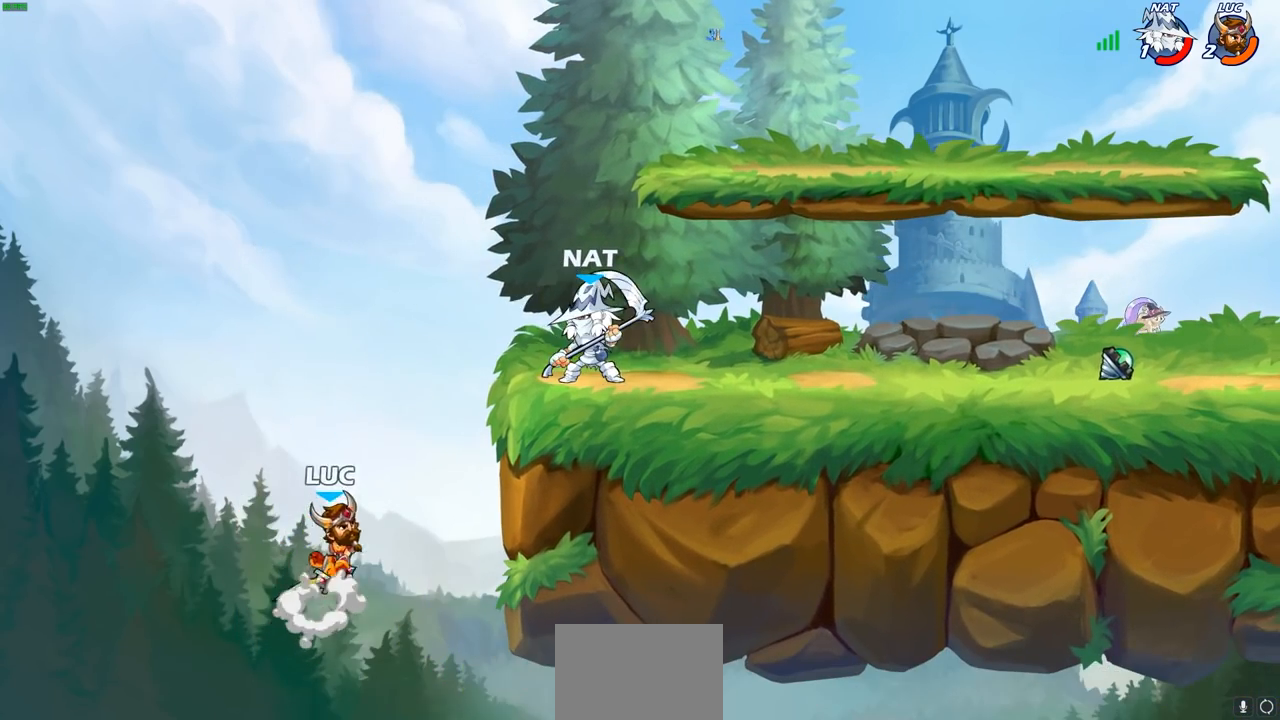
{"buttons": ["CROSS", "SQUARE"], "left_stick": "right", "right_stick": "center", "events": [[33, "CROSS", "up"], [33, "left_stick", "up"], [83, "left_stick", "left"], [233, "left_stick", "right"], [417, "CROSS", "down"], [500, "SQUARE", "down"]]}
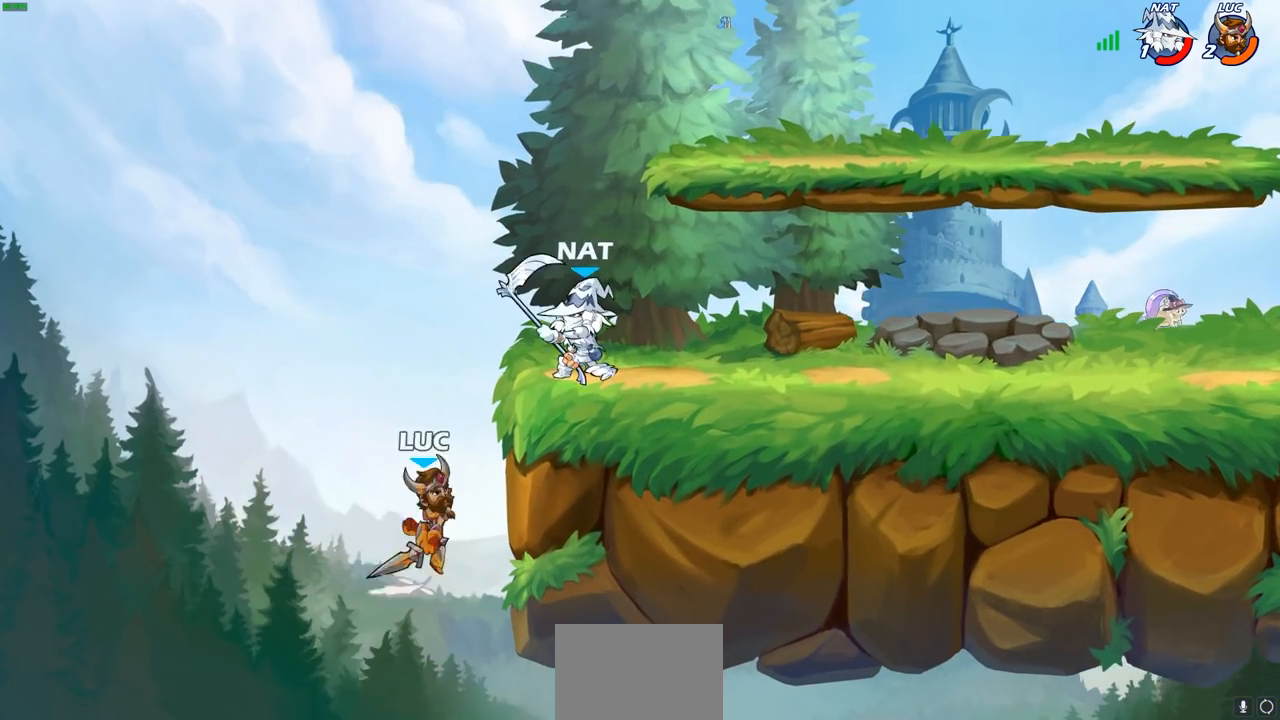
{"buttons": [], "left_stick": "up-right", "right_stick": "center", "events": [[33, "CROSS", "up"], [50, "right_stick", "left"], [67, "CROSS", "down"], [100, "CROSS", "up"], [117, "right_stick", "center"], [133, "SQUARE", "up"], [333, "left_stick", "up-right"]]}
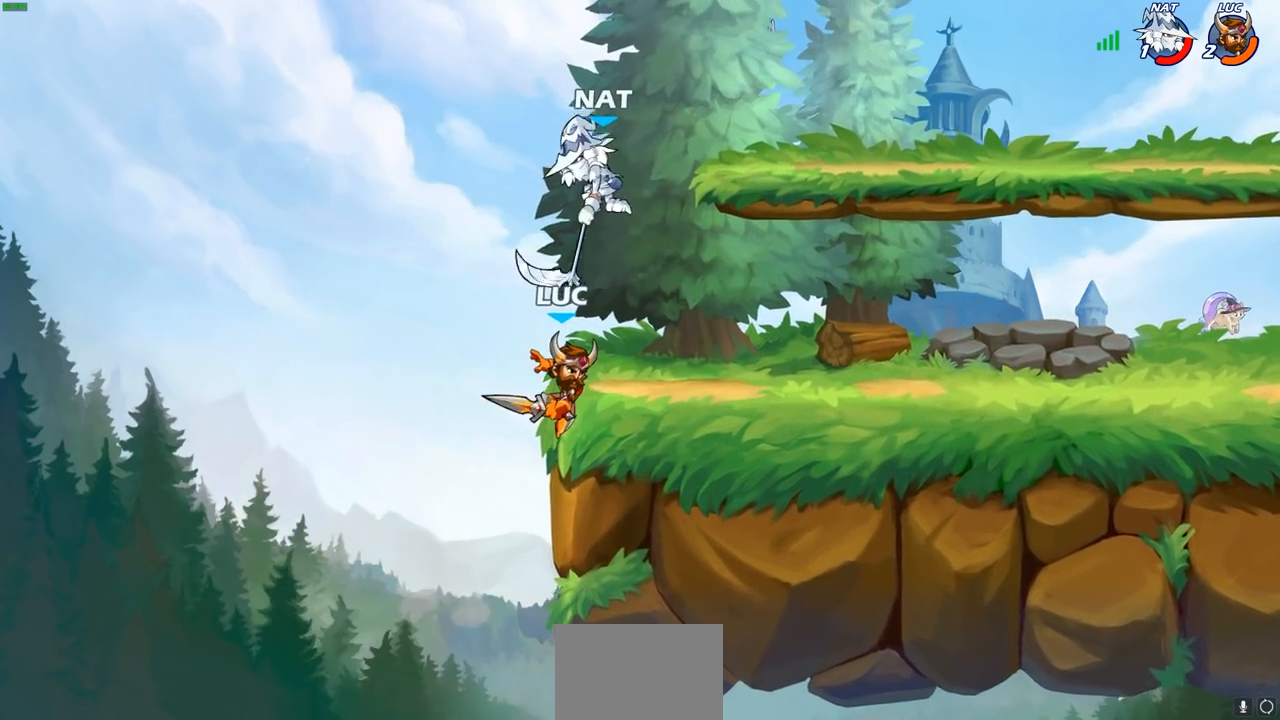
{"buttons": [], "left_stick": "up-right", "right_stick": "center", "events": [[50, "left_stick", "up-left"], [133, "left_stick", "center"], [200, "left_stick", "up"], [267, "CROSS", "down"], [267, "left_stick", "up-right"], [300, "CIRCLE", "down"], [333, "CROSS", "up"], [417, "CIRCLE", "up"]]}
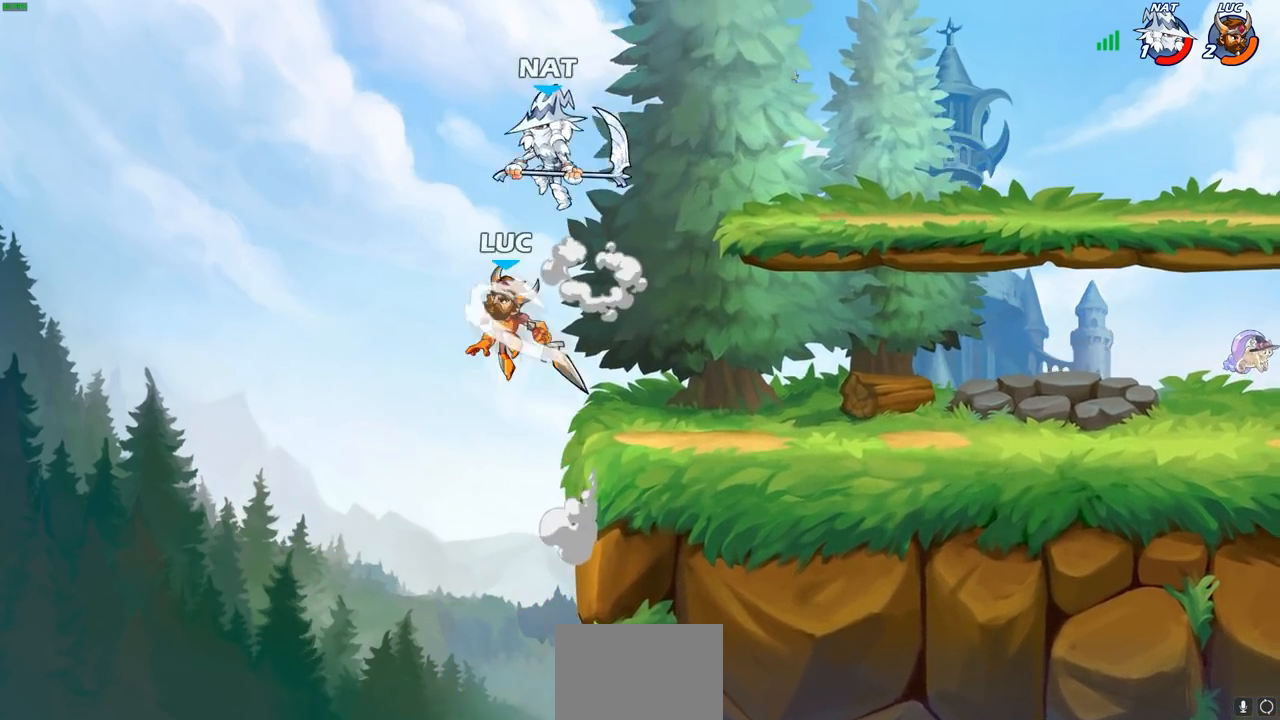
{"buttons": [], "left_stick": "up-right", "right_stick": "center", "events": []}
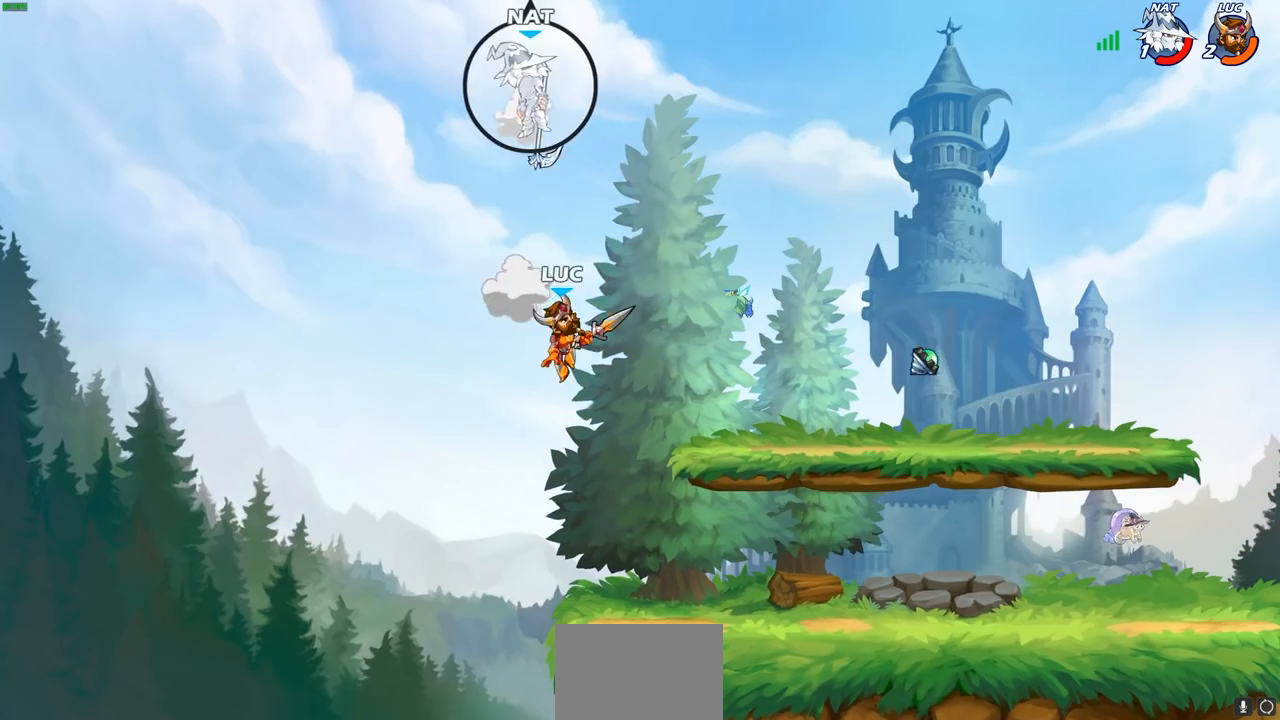
{"buttons": [], "left_stick": "down-left", "right_stick": "center", "events": [[33, "left_stick", "right"], [50, "CROSS", "down"], [250, "CROSS", "up"], [417, "left_stick", "down"], [467, "left_stick", "down-left"]]}
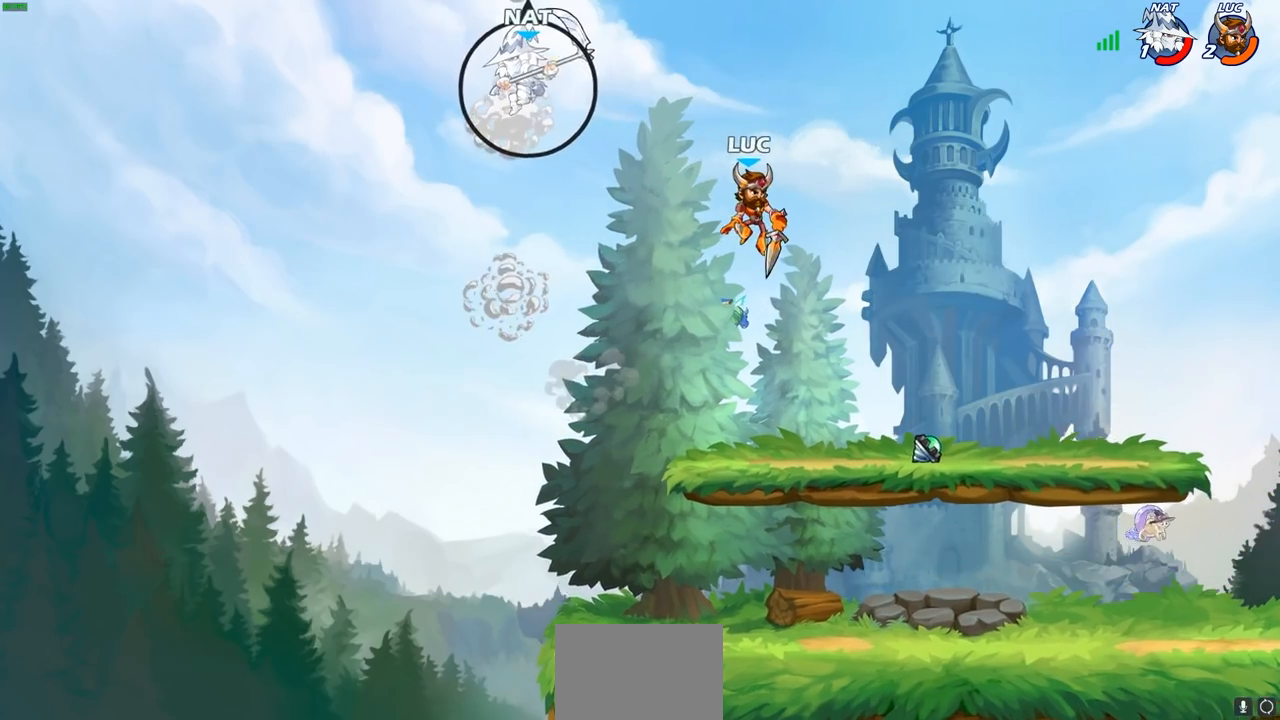
{"buttons": ["CIRCLE", "R2", "L3"], "left_stick": "left", "right_stick": "center", "events": [[200, "left_stick", "left"], [417, "R2", "down"], [450, "CIRCLE", "down"], [500, "L3", "down"]]}
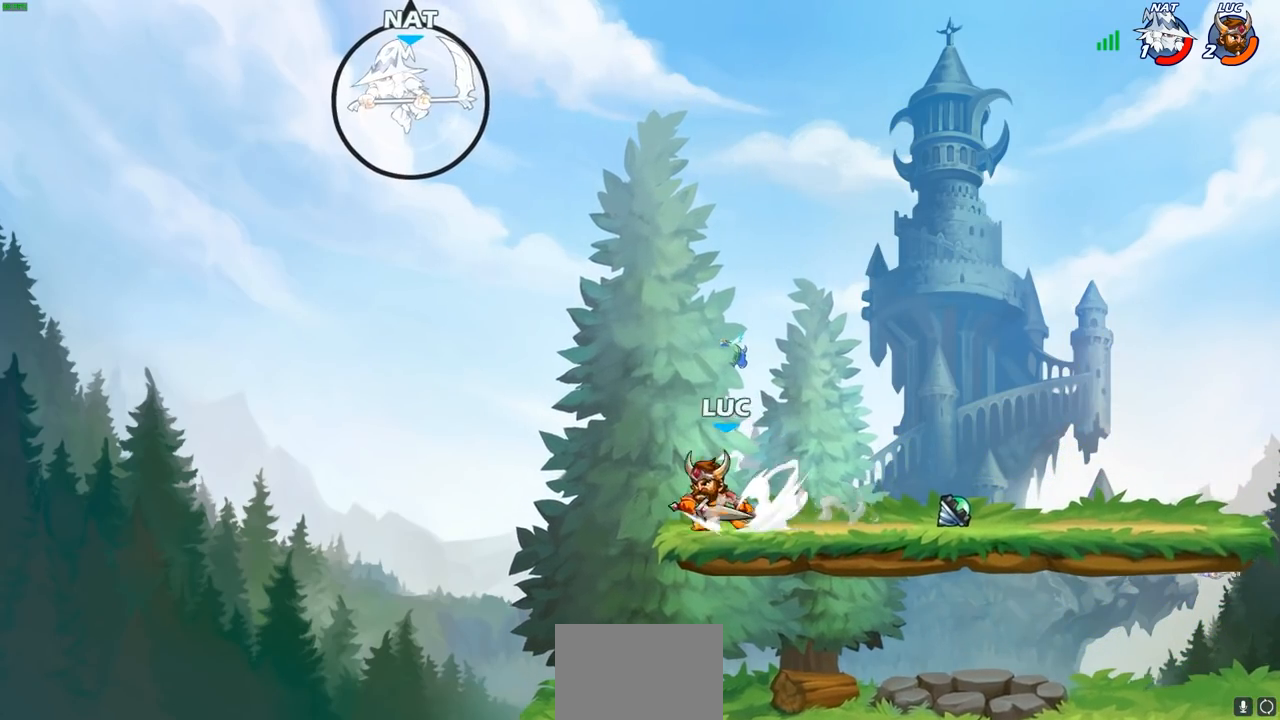
{"buttons": [], "left_stick": "center", "right_stick": "center"}